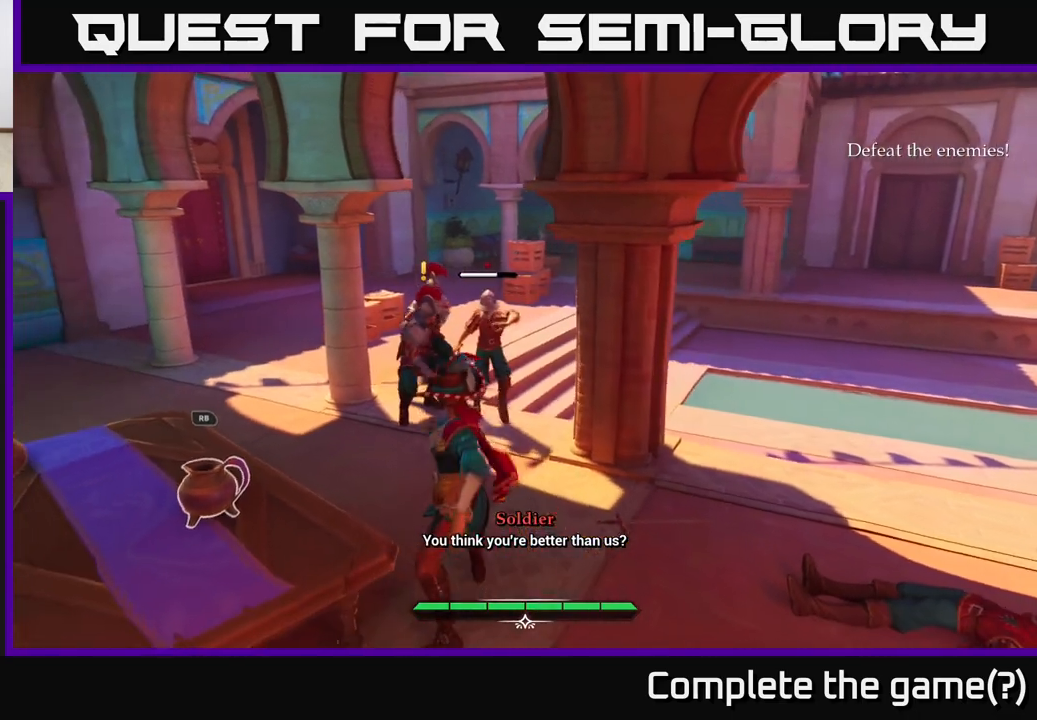
Gameplay with a controller (Xbox layout); each line is a JSON object with the inputs held at the frame after it. "events" lists button and stick changes between this image and that frame as [ms after this image, input, new state], when the widget could be followed in between.
{"buttons": [], "left_stick": "center", "right_stick": "center", "events": [[183, "R2", "down"], [233, "R2", "up"]]}
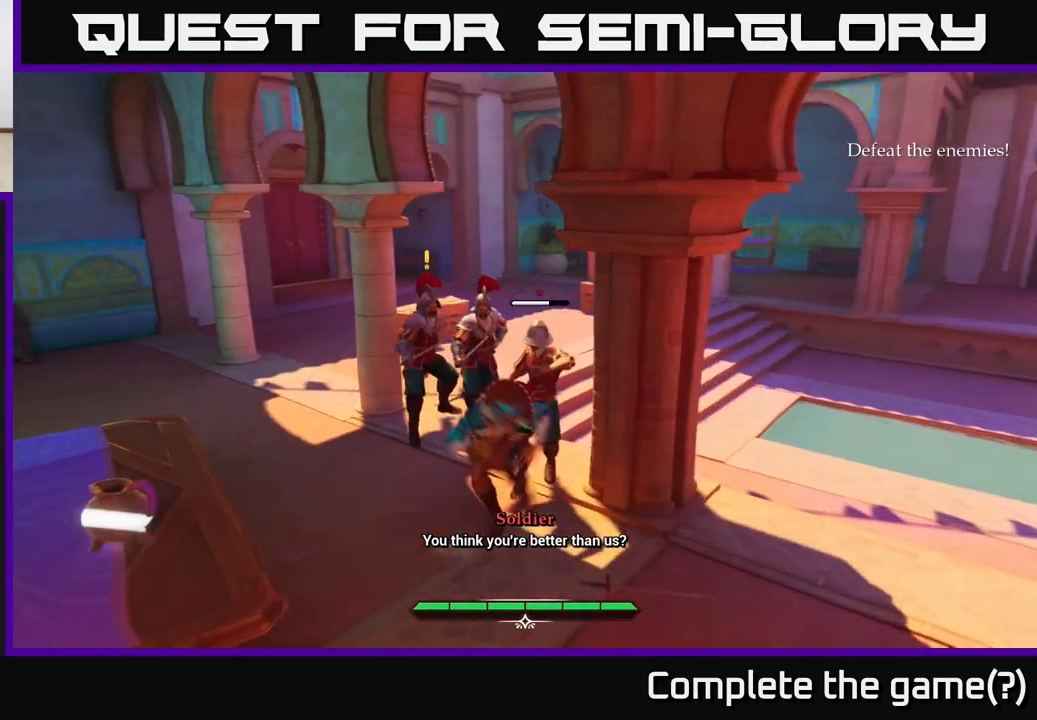
{"buttons": [], "left_stick": "down", "right_stick": "center", "events": [[233, "left_stick", "down-left"], [467, "left_stick", "down"]]}
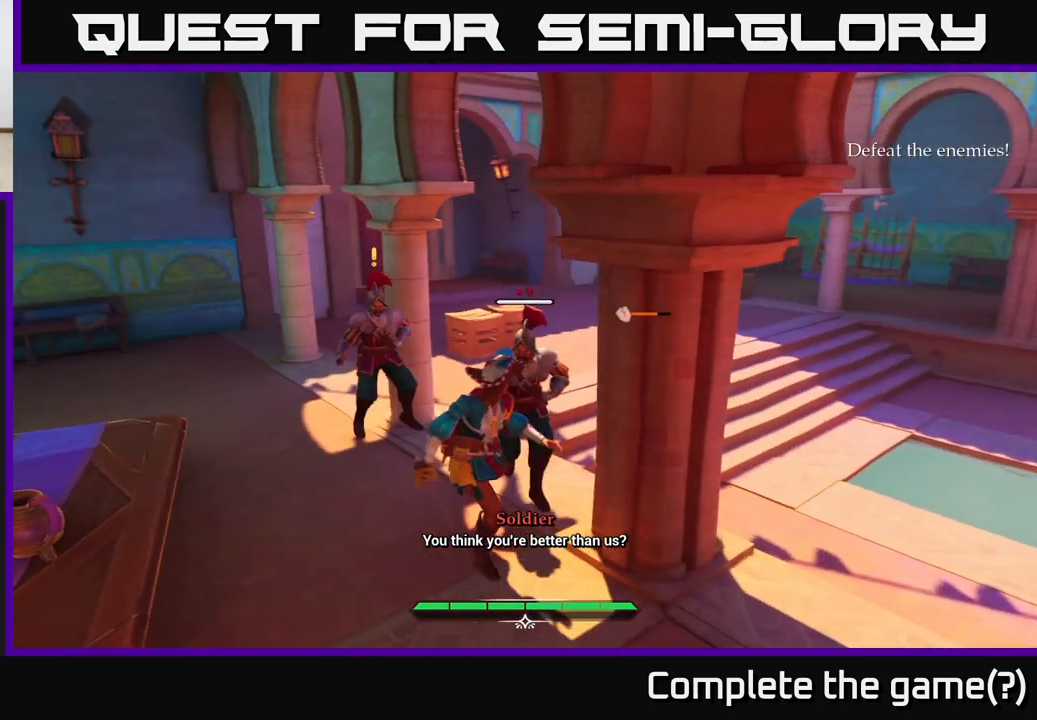
{"buttons": [], "left_stick": "down", "right_stick": "center", "events": []}
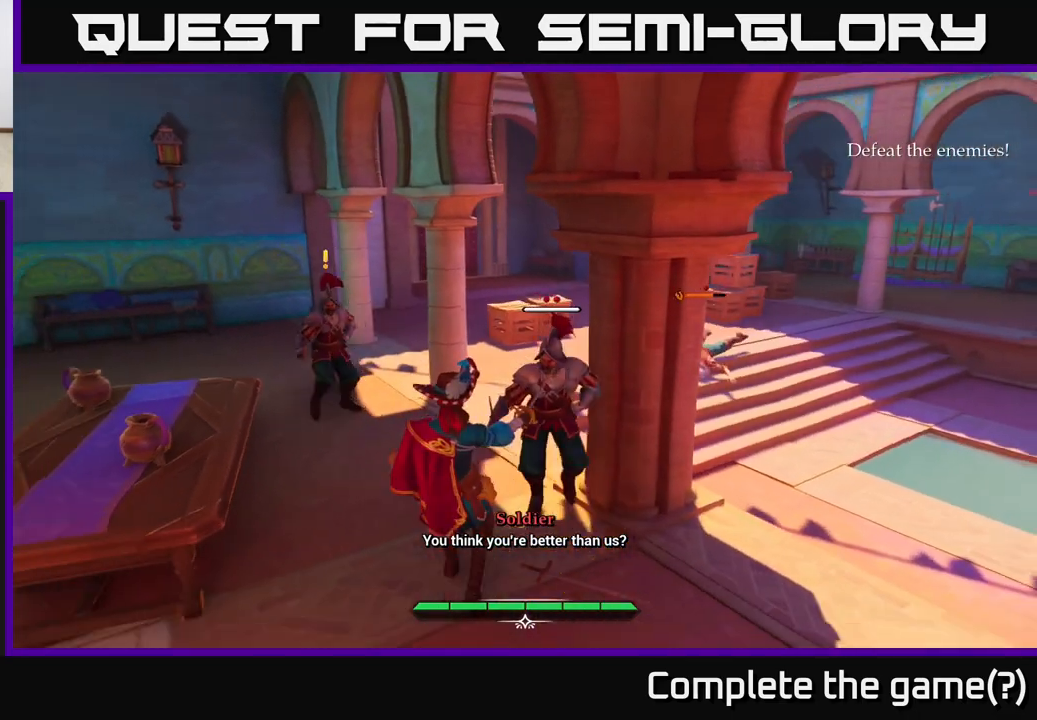
{"buttons": [], "left_stick": "center", "right_stick": "center", "events": [[317, "left_stick", "center"]]}
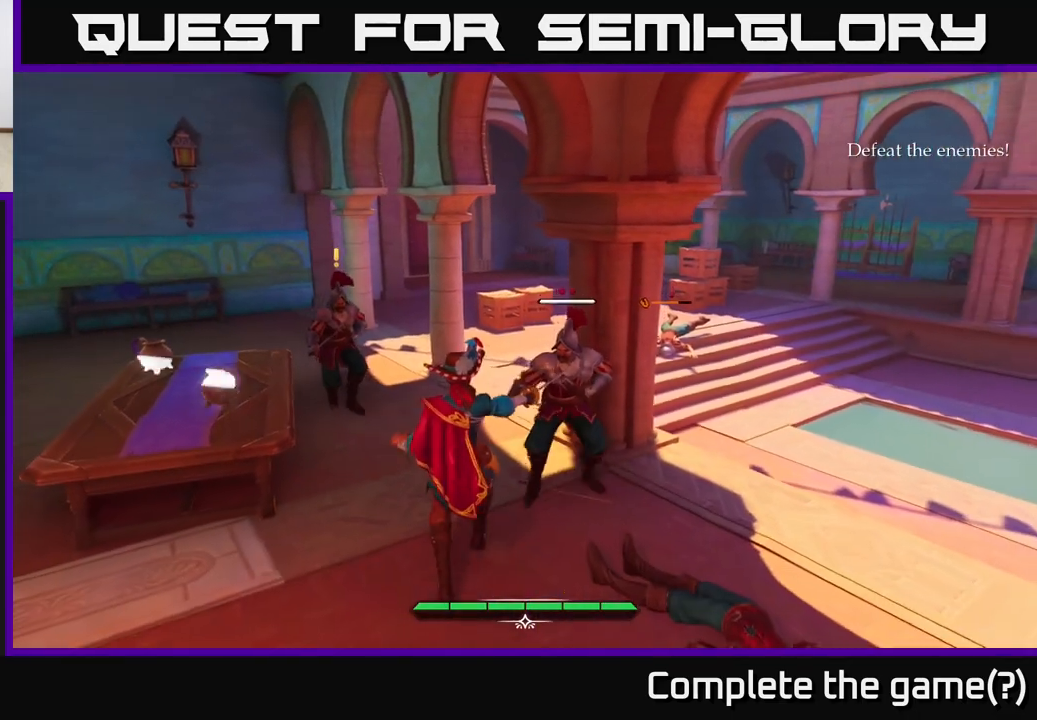
{"buttons": ["Y"], "left_stick": "center", "right_stick": "center", "events": [[133, "left_stick", "down"], [450, "left_stick", "center"], [467, "Y", "down"]]}
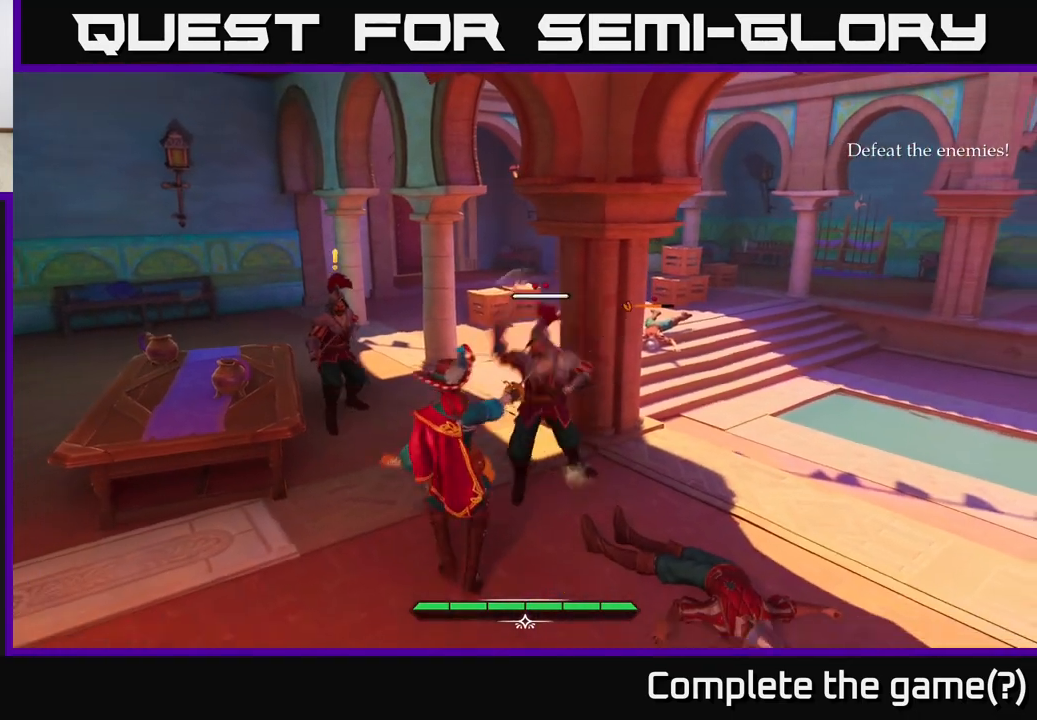
{"buttons": [], "left_stick": "center", "right_stick": "center", "events": [[17, "Y", "up"], [400, "Y", "down"], [467, "Y", "up"]]}
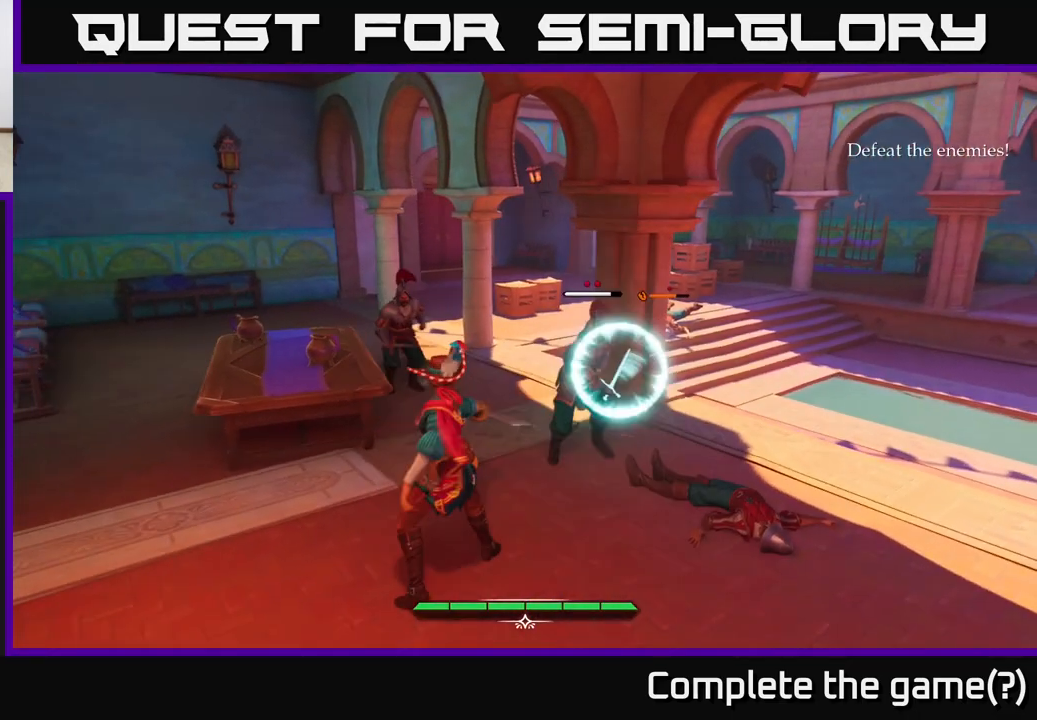
{"buttons": [], "left_stick": "right", "right_stick": "center", "events": [[300, "left_stick", "right"], [333, "R2", "down"], [350, "R2", "up"]]}
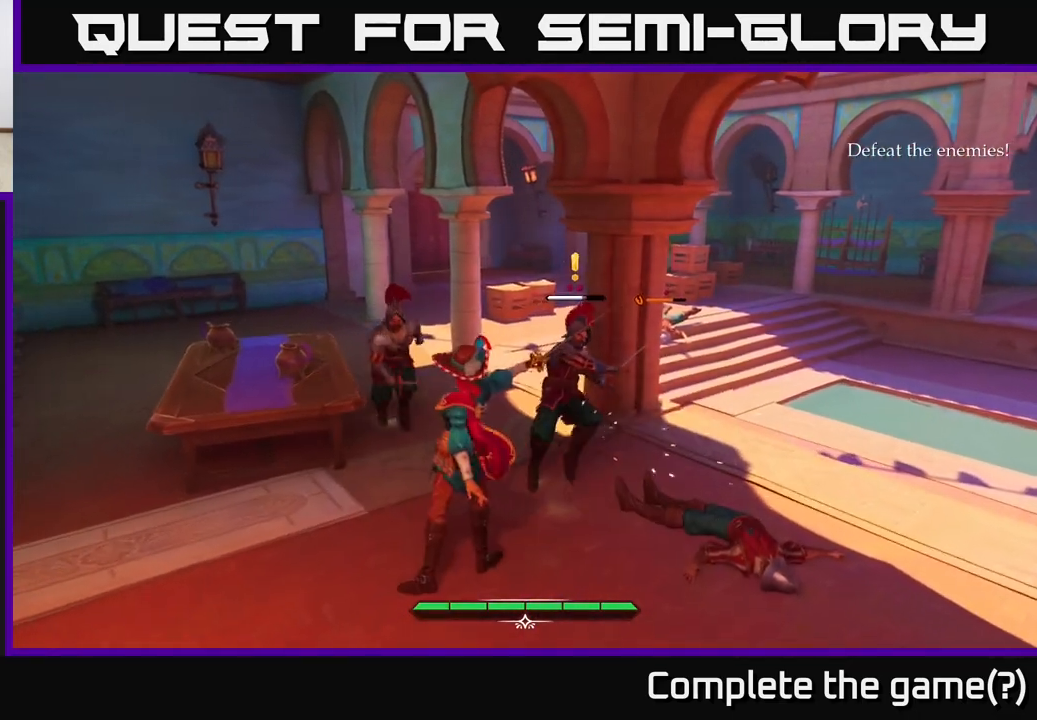
{"buttons": [], "left_stick": "center", "right_stick": "center", "events": [[467, "left_stick", "center"]]}
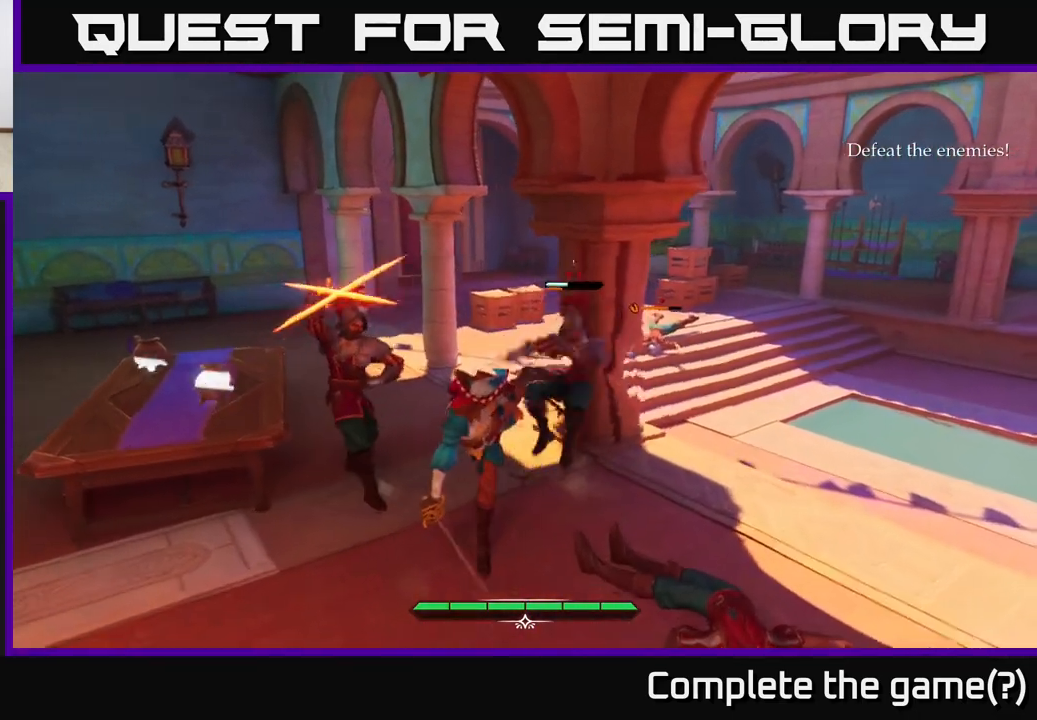
{"buttons": [], "left_stick": "center", "right_stick": "center", "events": [[17, "left_stick", "left"], [83, "B", "down"], [100, "left_stick", "down-left"], [167, "B", "up"], [433, "left_stick", "center"]]}
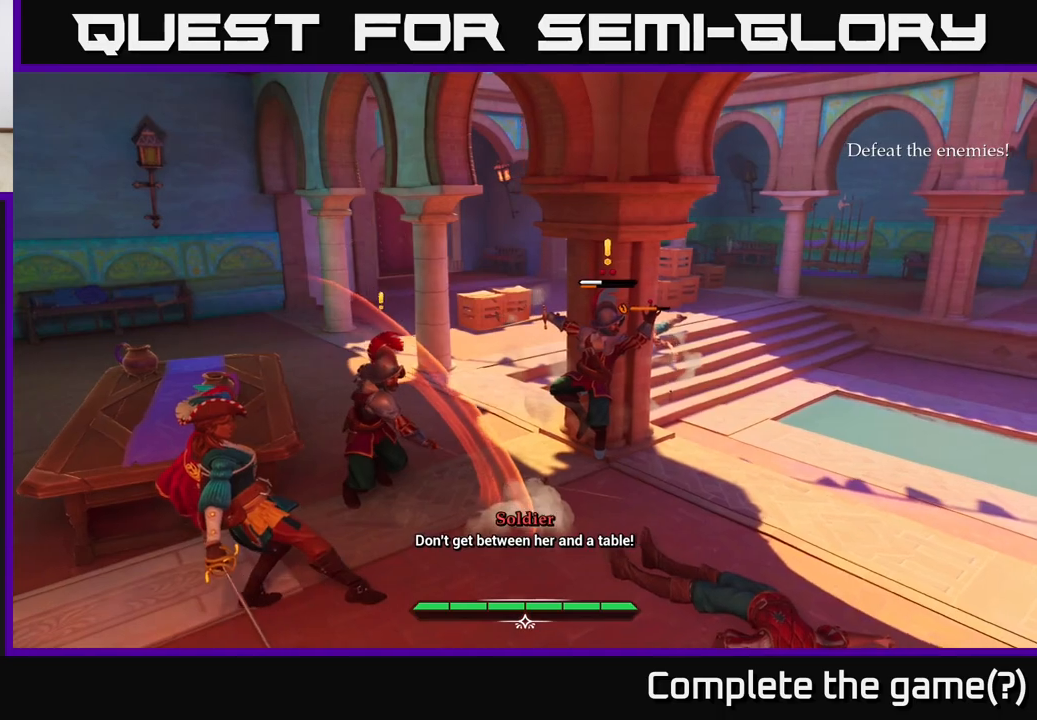
{"buttons": [], "left_stick": "center", "right_stick": "center", "events": [[67, "left_stick", "up-right"], [150, "left_stick", "center"], [167, "R2", "down"], [217, "R2", "up"]]}
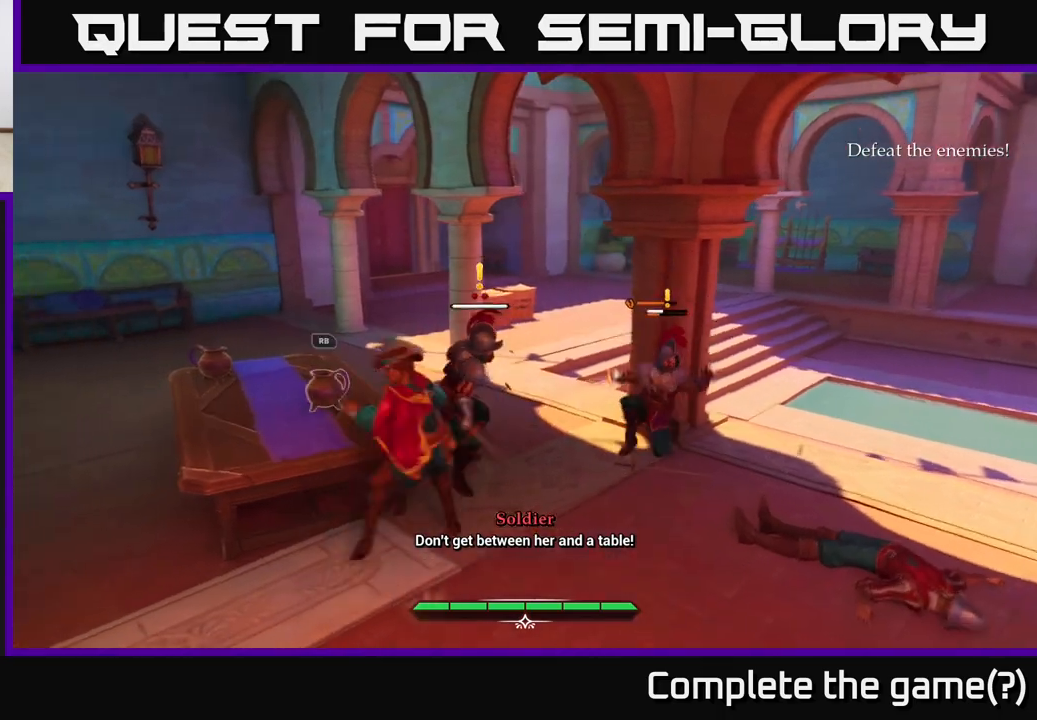
{"buttons": [], "left_stick": "up-right", "right_stick": "center", "events": [[117, "left_stick", "up"], [300, "left_stick", "up-right"]]}
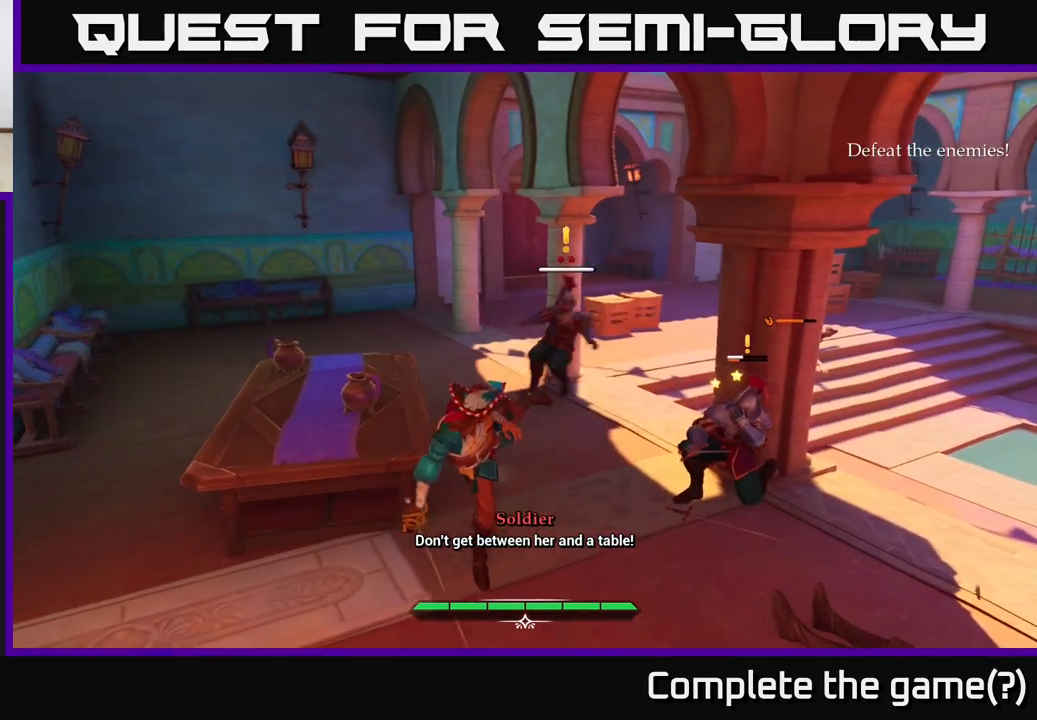
{"buttons": ["X"], "left_stick": "right", "right_stick": "center", "events": [[17, "left_stick", "right"], [83, "X", "down"], [167, "X", "up"], [433, "X", "down"]]}
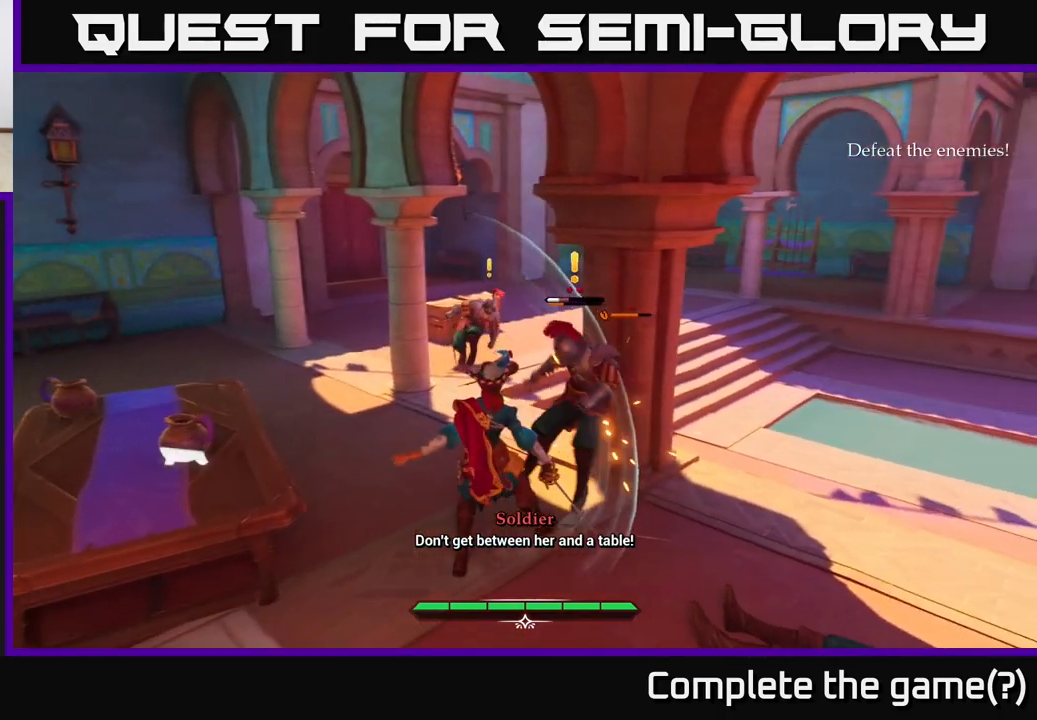
{"buttons": [], "left_stick": "center", "right_stick": "center", "events": [[50, "X", "up"], [217, "left_stick", "center"], [317, "X", "down"], [433, "X", "up"]]}
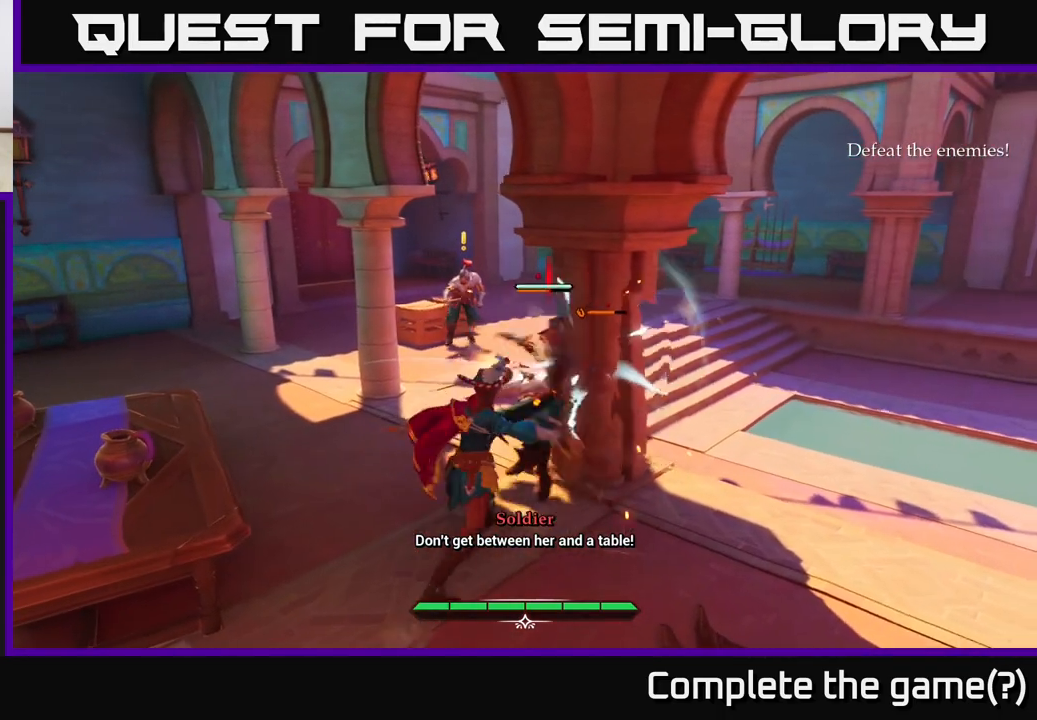
{"buttons": [], "left_stick": "center", "right_stick": "center", "events": [[67, "X", "down"], [183, "X", "up"], [367, "X", "down"], [483, "X", "up"]]}
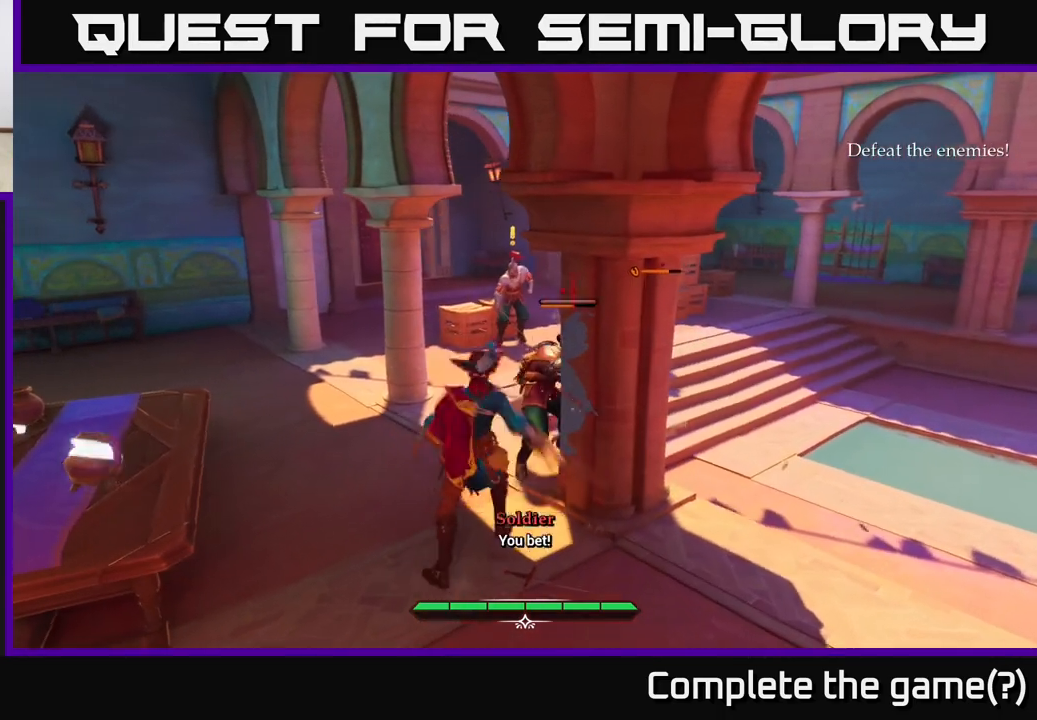
{"buttons": [], "left_stick": "center", "right_stick": "center", "events": [[250, "X", "down"], [333, "X", "up"]]}
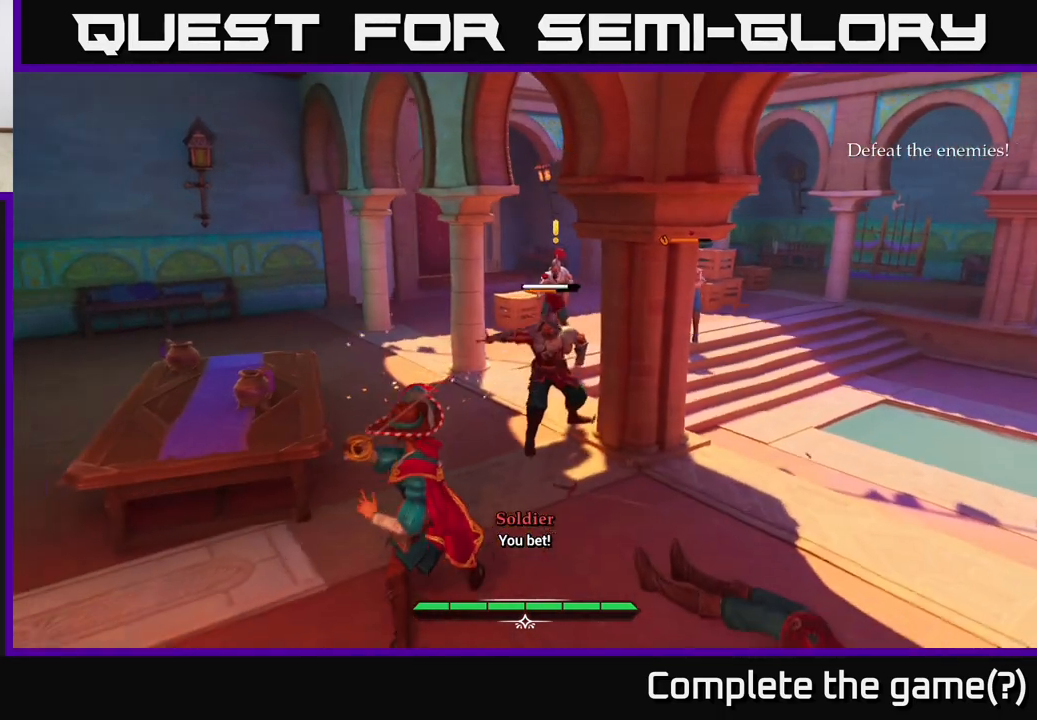
{"buttons": [], "left_stick": "center", "right_stick": "center", "events": [[317, "Y", "down"], [383, "Y", "up"]]}
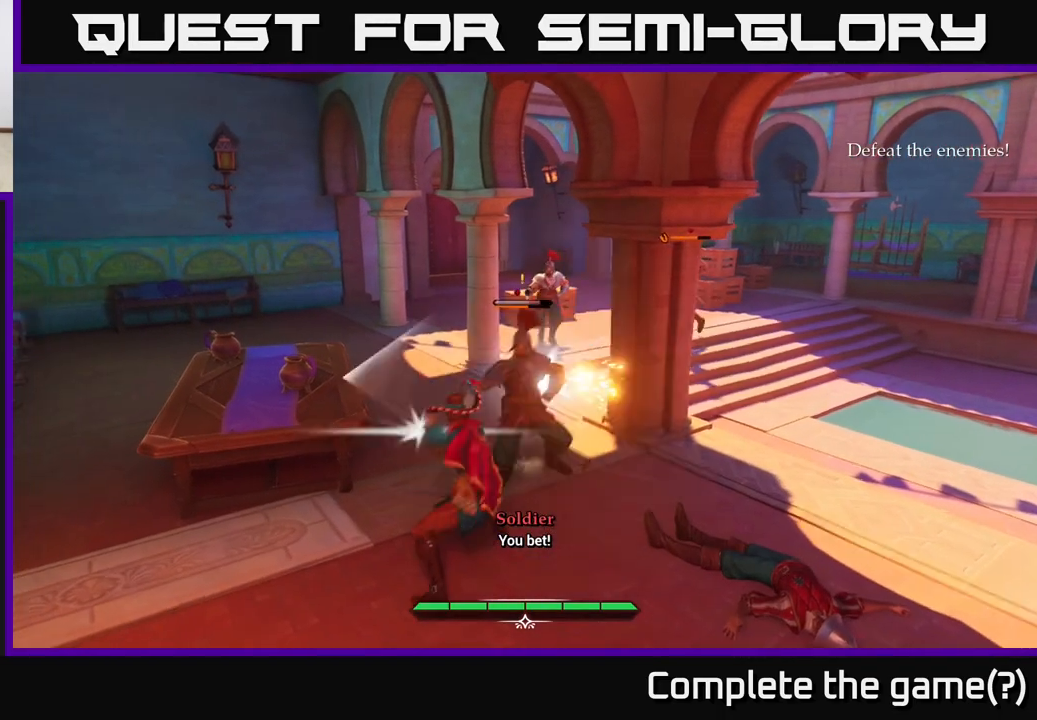
{"buttons": [], "left_stick": "center", "right_stick": "center", "events": [[317, "Y", "down"], [367, "Y", "up"]]}
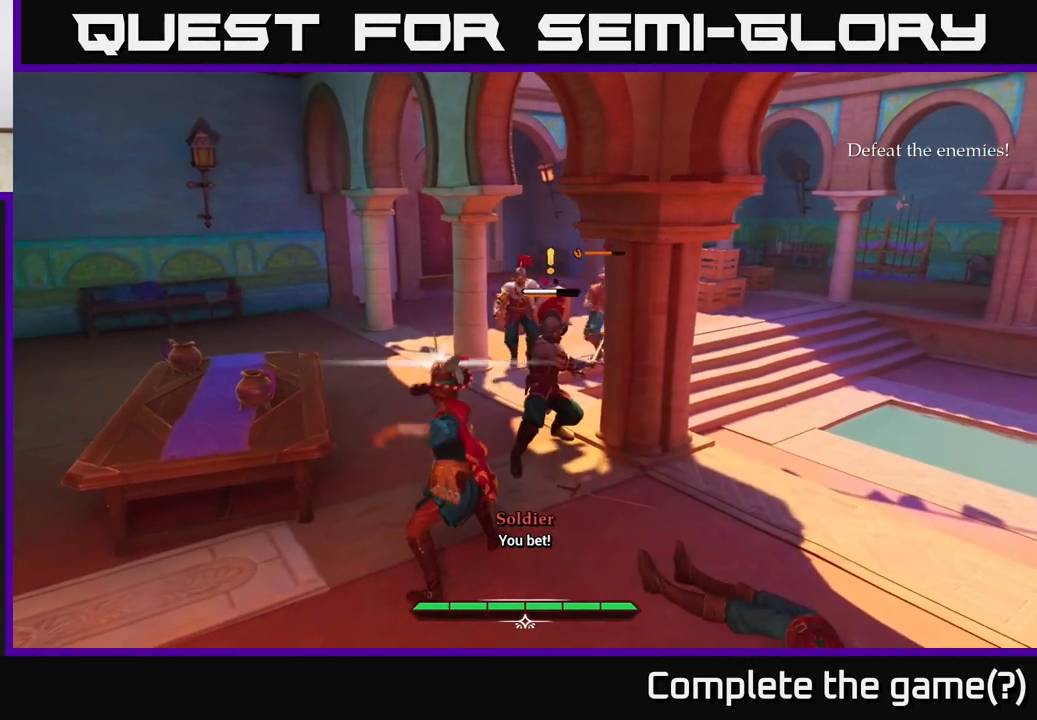
{"buttons": [], "left_stick": "center", "right_stick": "center", "events": [[250, "X", "down"], [300, "X", "up"]]}
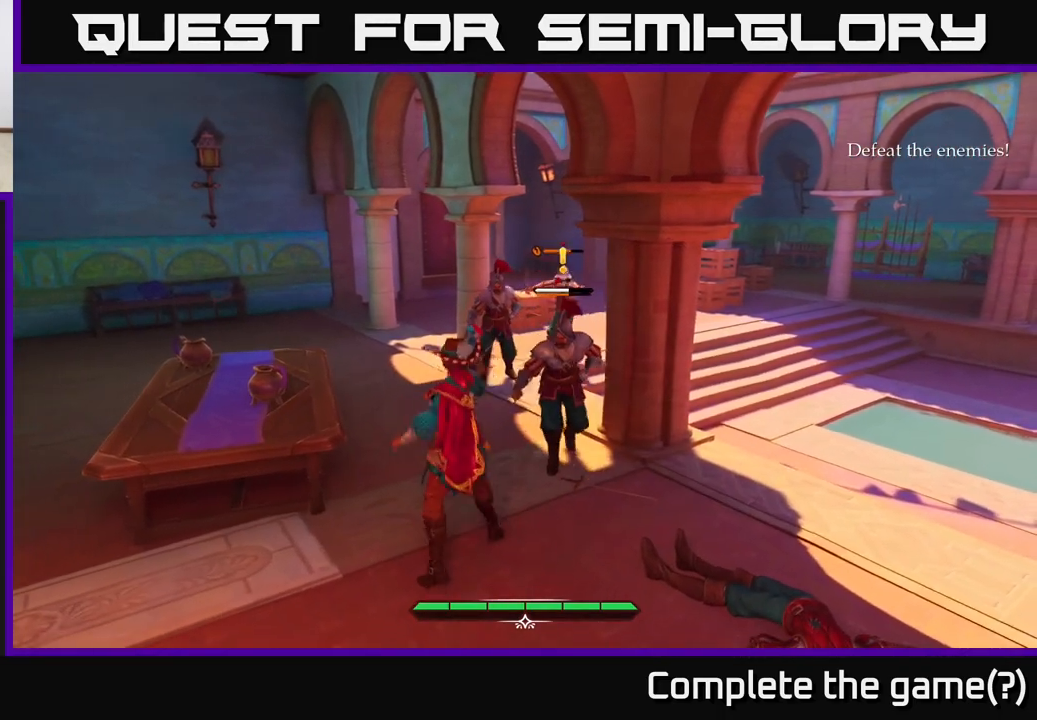
{"buttons": [], "left_stick": "center", "right_stick": "center", "events": []}
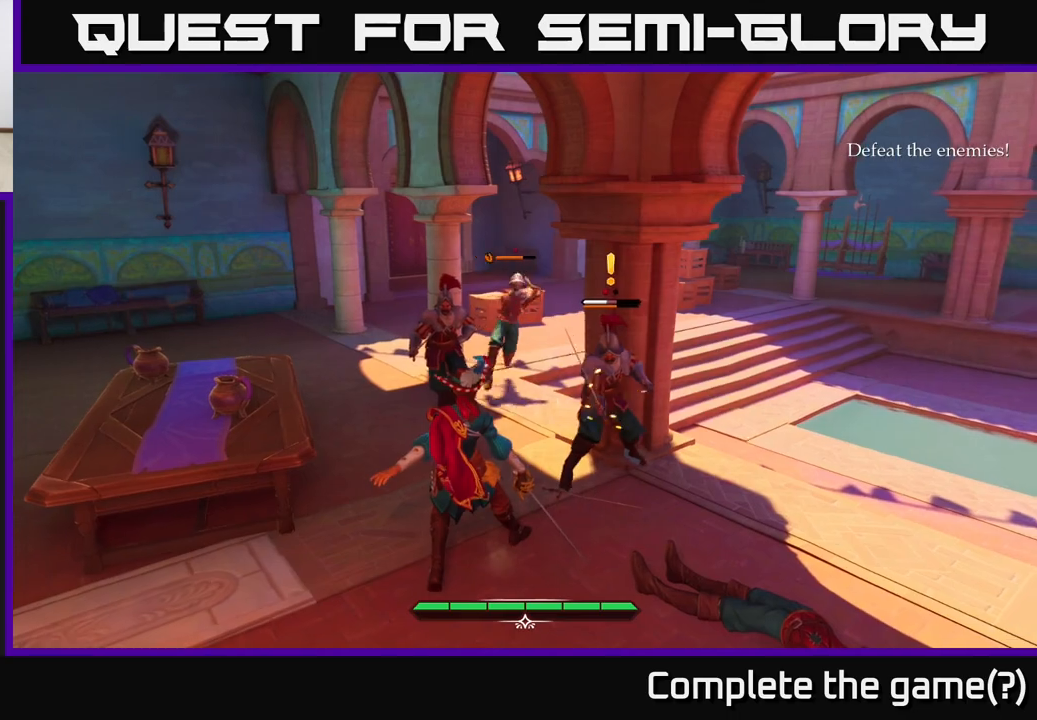
{"buttons": [], "left_stick": "down", "right_stick": "center", "events": [[150, "left_stick", "down"]]}
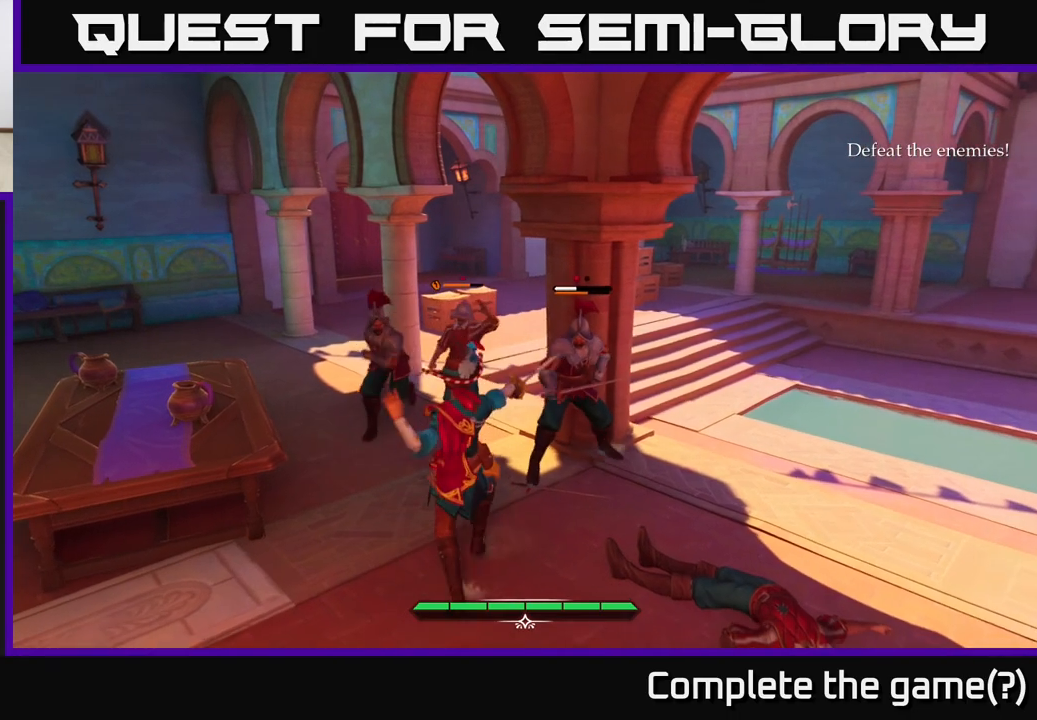
{"buttons": [], "left_stick": "down", "right_stick": "center", "events": []}
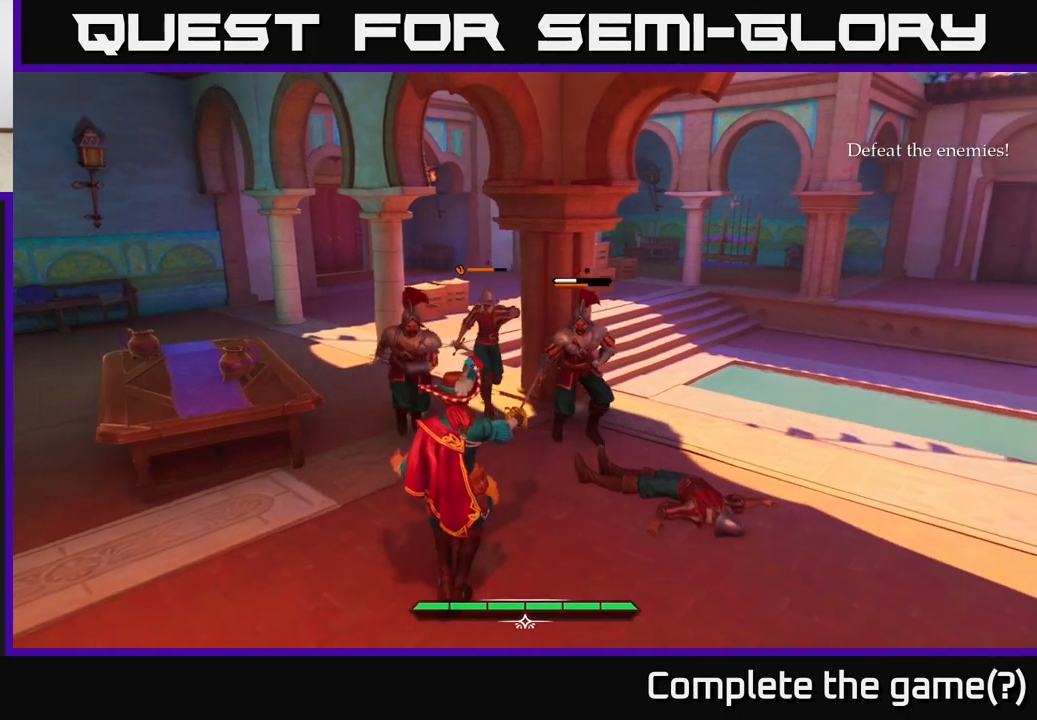
{"buttons": [], "left_stick": "down-right", "right_stick": "center", "events": [[100, "left_stick", "center"], [300, "left_stick", "down-right"], [367, "B", "down"], [467, "B", "up"]]}
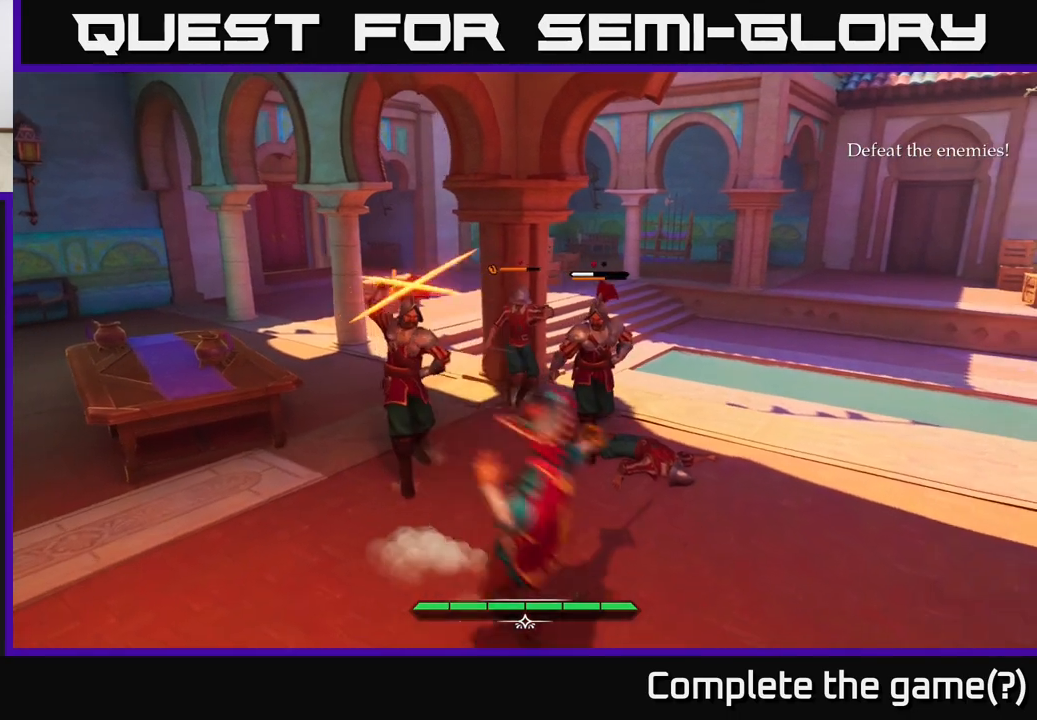
{"buttons": [], "left_stick": "up-left", "right_stick": "center", "events": [[33, "B", "down"], [100, "B", "up"], [317, "left_stick", "right"], [483, "left_stick", "up-left"]]}
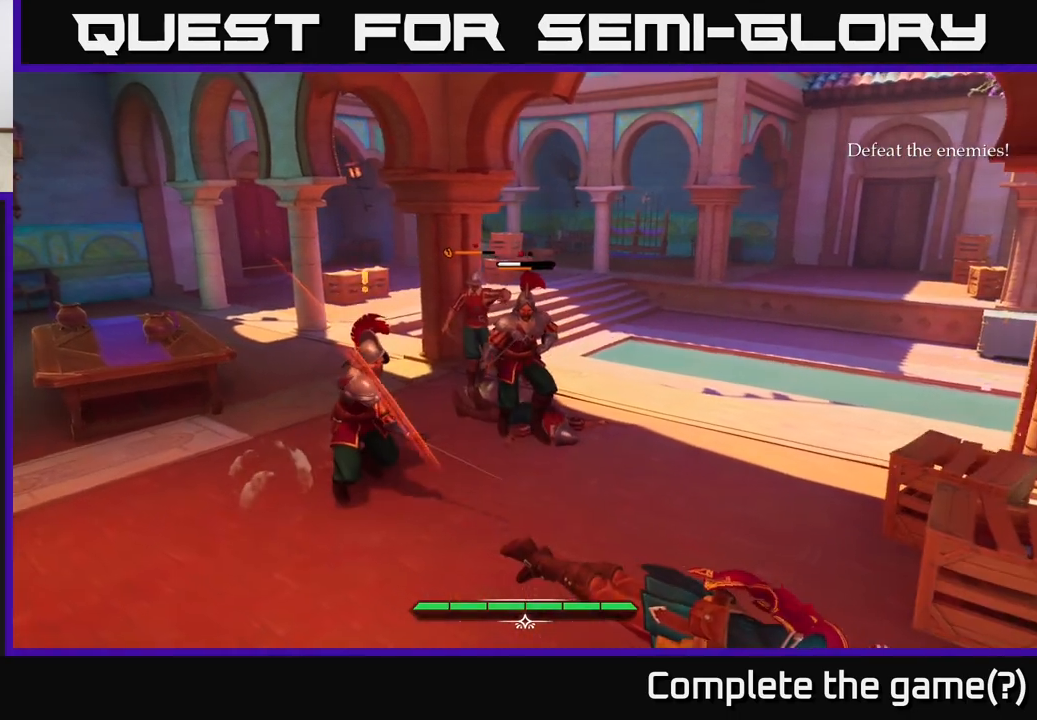
{"buttons": [], "left_stick": "up-left", "right_stick": "center", "events": [[317, "R2", "down"], [383, "R2", "up"]]}
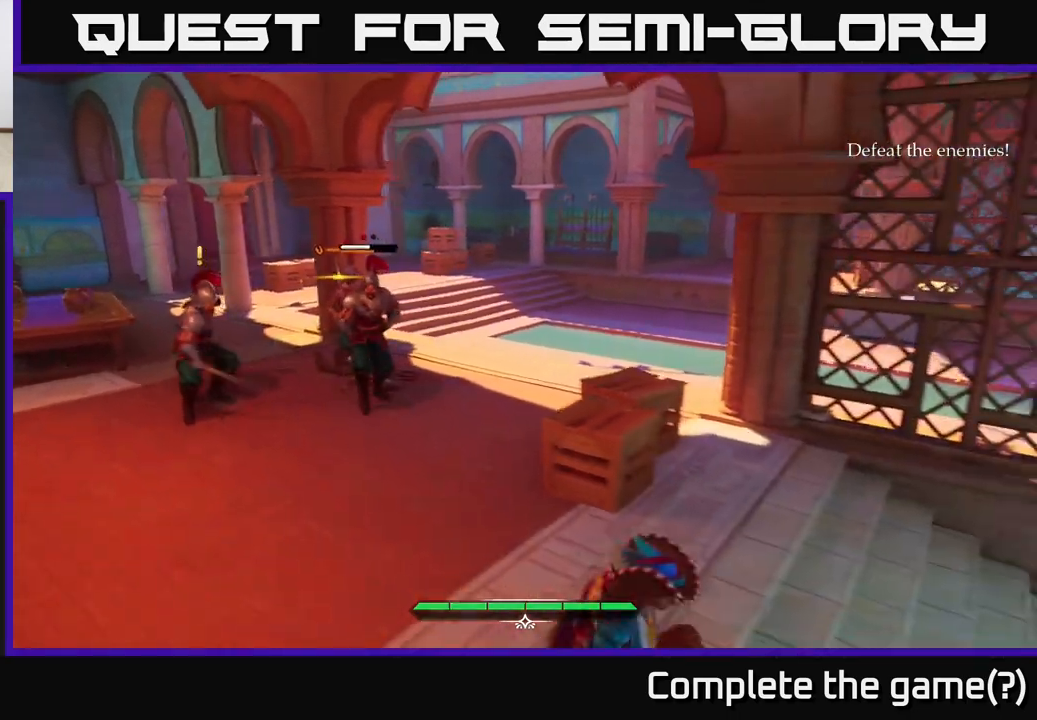
{"buttons": [], "left_stick": "up", "right_stick": "center", "events": [[167, "X", "down"], [250, "X", "up"], [333, "X", "down"], [400, "left_stick", "up"], [417, "X", "up"]]}
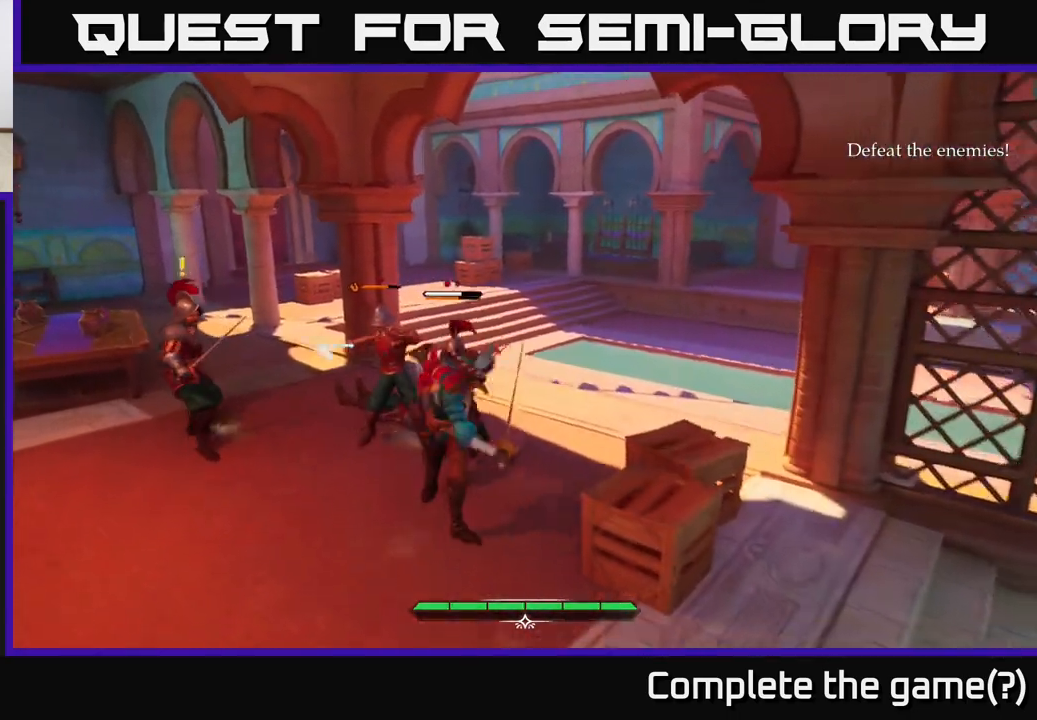
{"buttons": [], "left_stick": "down-left", "right_stick": "center", "events": [[17, "X", "down"], [33, "left_stick", "center"], [83, "X", "up"], [217, "left_stick", "left"], [367, "B", "down"], [400, "left_stick", "down-left"], [483, "B", "up"]]}
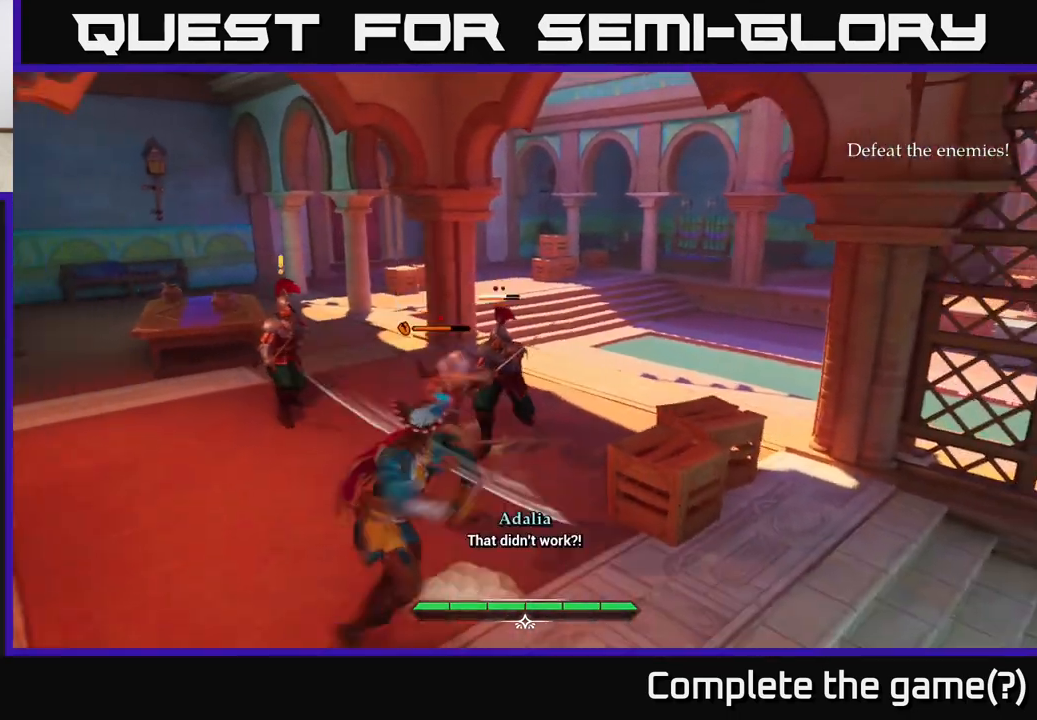
{"buttons": [], "left_stick": "up", "right_stick": "center", "events": [[50, "left_stick", "left"], [200, "left_stick", "center"], [317, "left_stick", "up"], [333, "Y", "down"], [400, "Y", "up"]]}
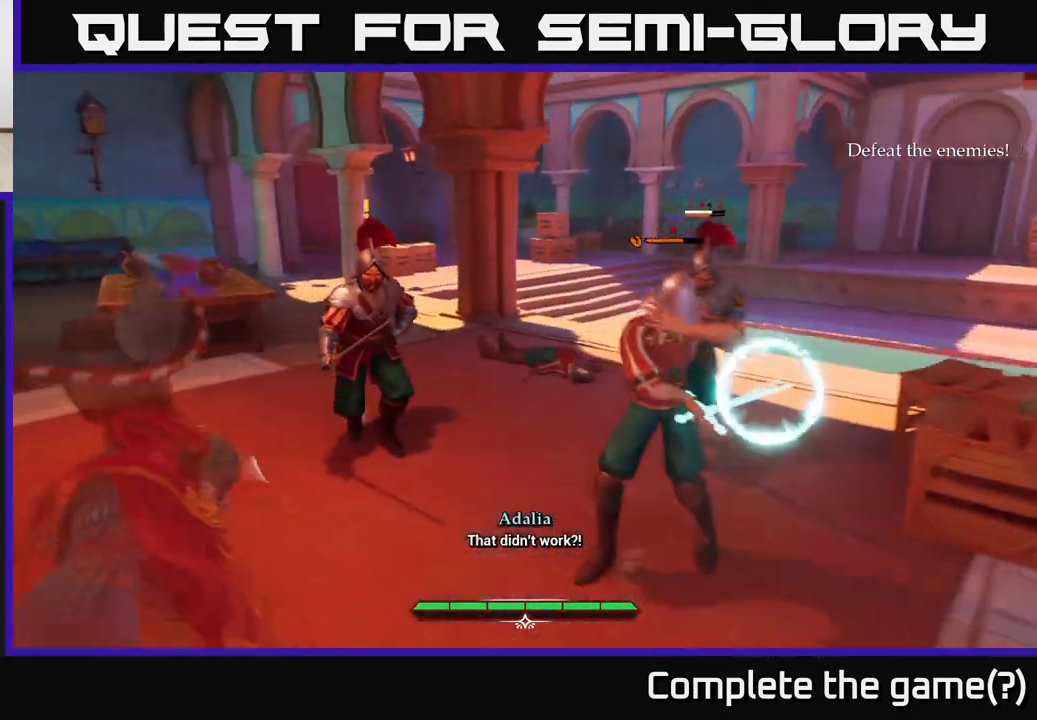
{"buttons": [], "left_stick": "center", "right_stick": "center", "events": [[50, "left_stick", "center"]]}